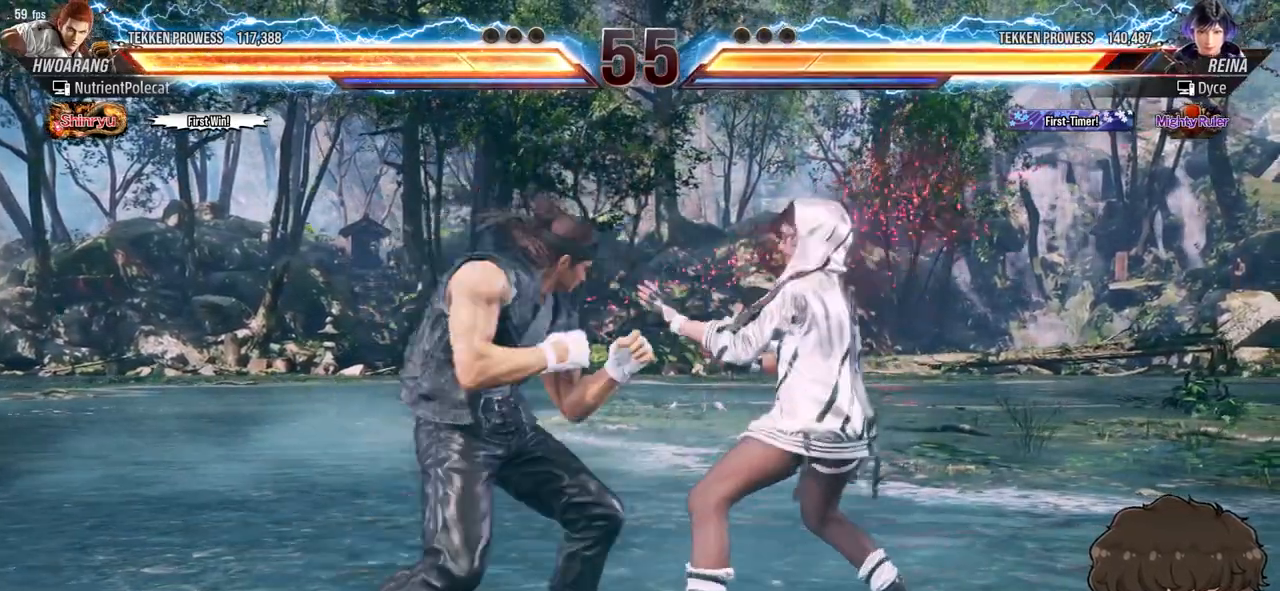
Gameplay with a controller (arcade stick); each line is a JSON object with the inputs held at the frame after it. "events" lists button and stick changes between this image and that frame as [ms after this image, input, new state], when the widget could be followed in between. Not read: L3 R3.
{"buttons": [], "events": [[33, "SQUARE", "up"], [83, "SQUARE", "down"], [150, "SQUARE", "up"], [200, "SQUARE", "down"], [233, "SQUARE", "up"], [433, "TRIANGLE", "down"], [500, "TRIANGLE", "up"]]}
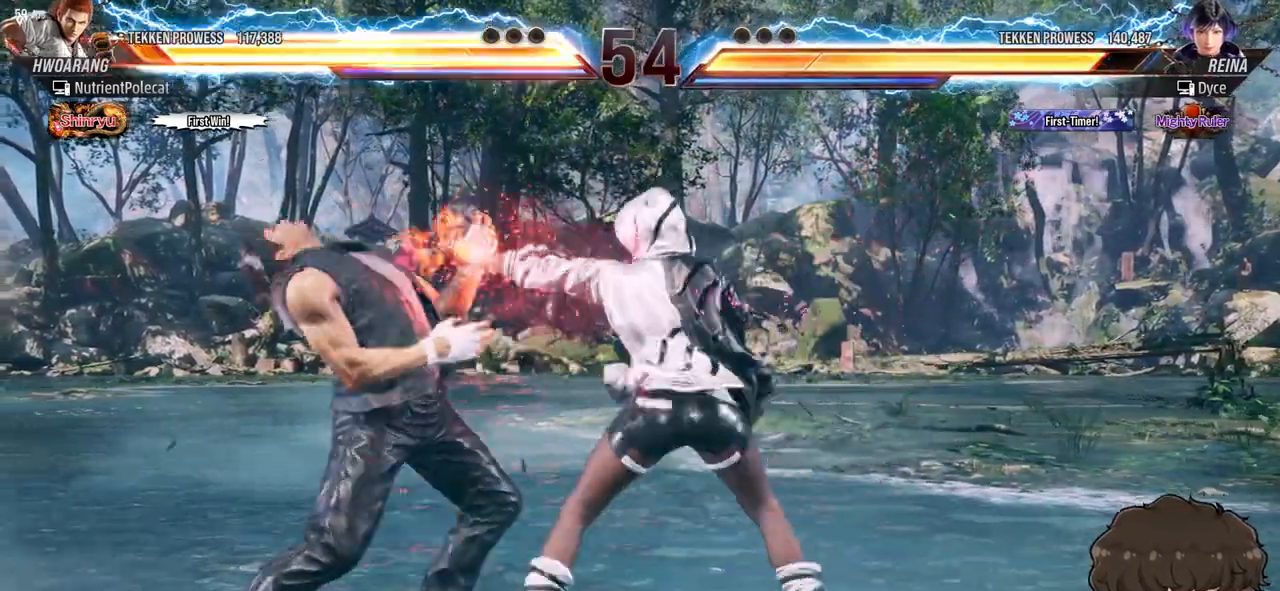
{"buttons": ["CROSS", "CIRCLE"], "events": [[467, "CIRCLE", "down"], [467, "CROSS", "down"]]}
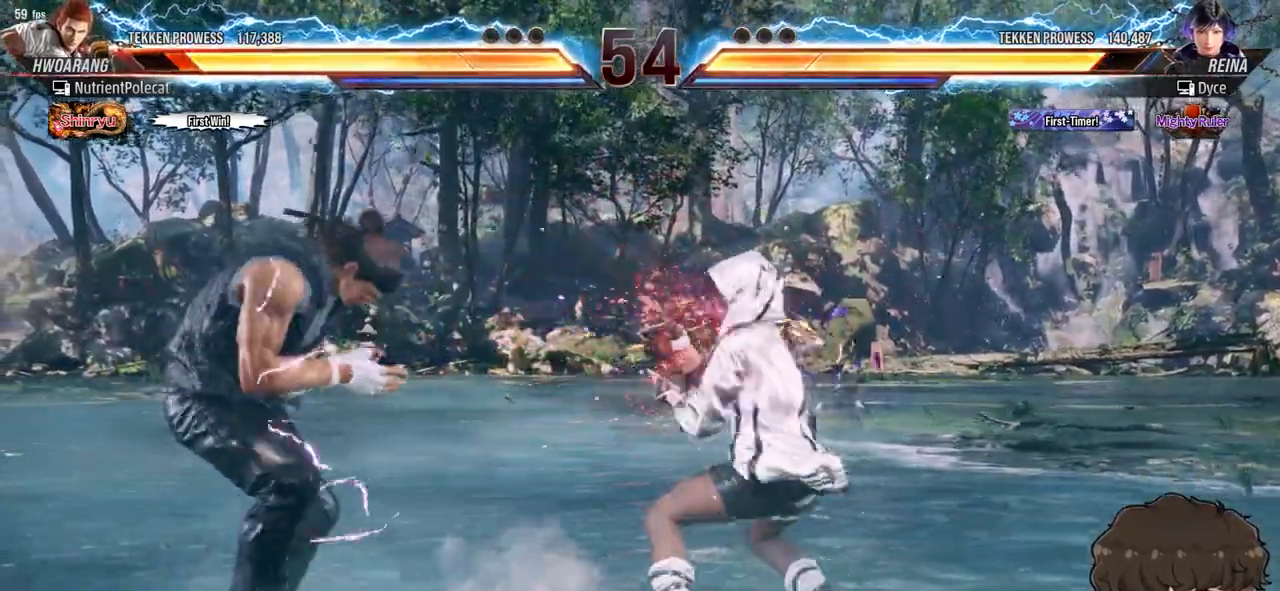
{"buttons": [], "events": [[17, "CIRCLE", "up"], [33, "CROSS", "up"], [100, "CIRCLE", "down"], [100, "CROSS", "down"], [150, "CIRCLE", "up"], [150, "CROSS", "up"]]}
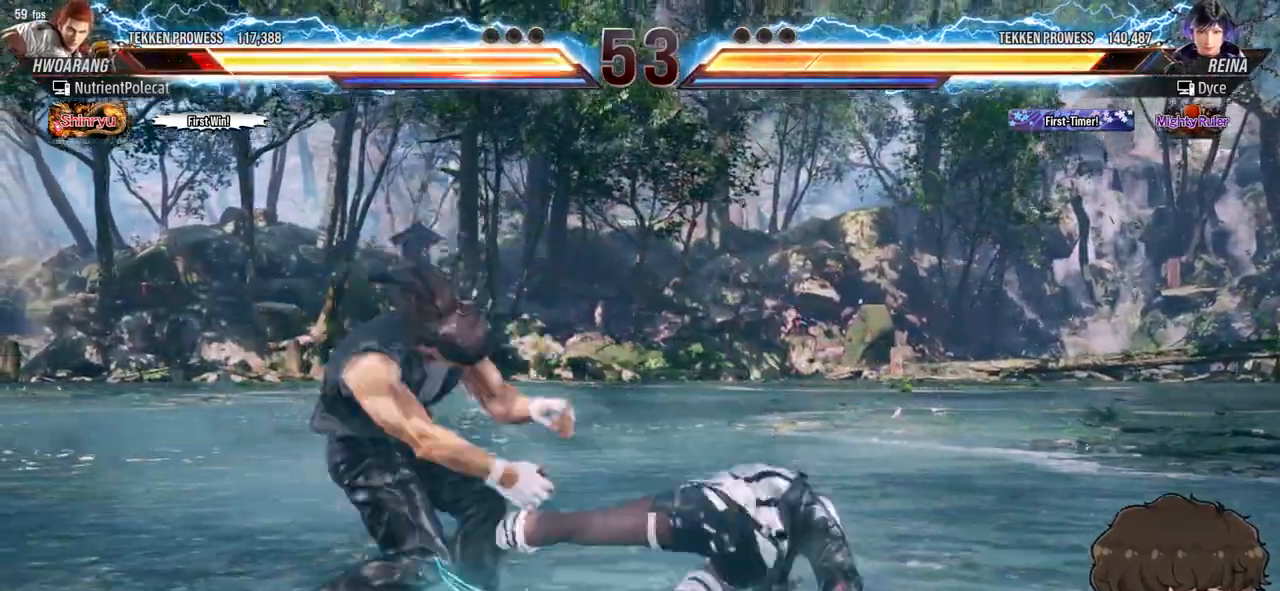
{"buttons": [], "events": []}
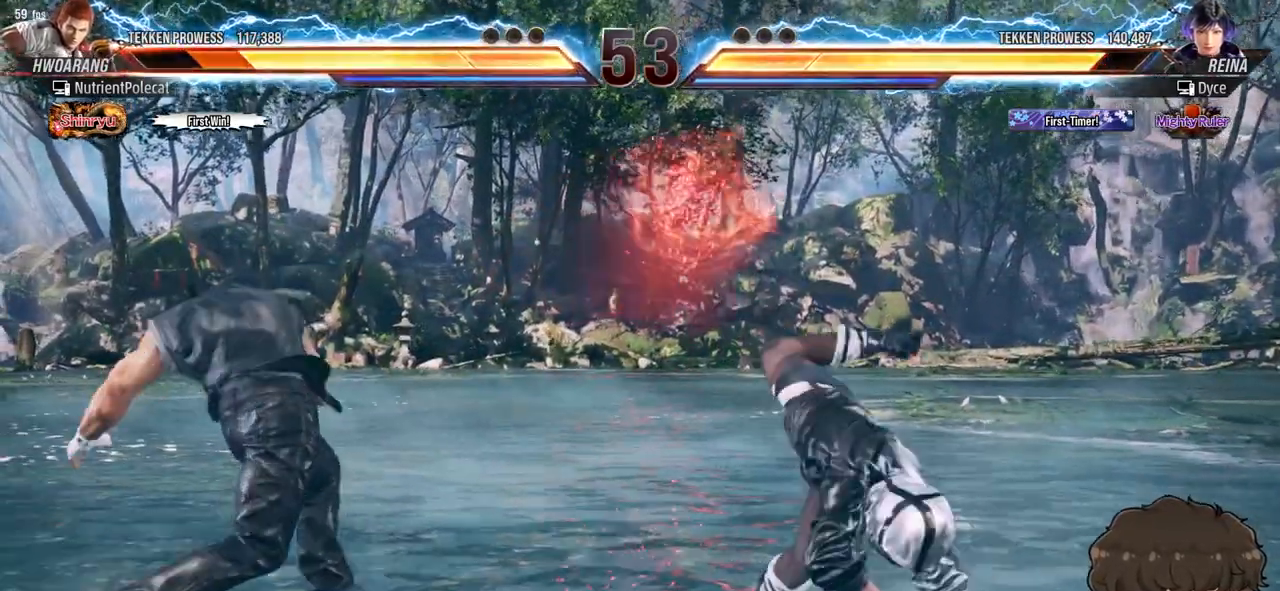
{"buttons": [], "events": [[267, "DPAD_RIGHT", "down"], [350, "DPAD_RIGHT", "up"], [383, "DPAD_RIGHT", "down"], [500, "DPAD_RIGHT", "up"]]}
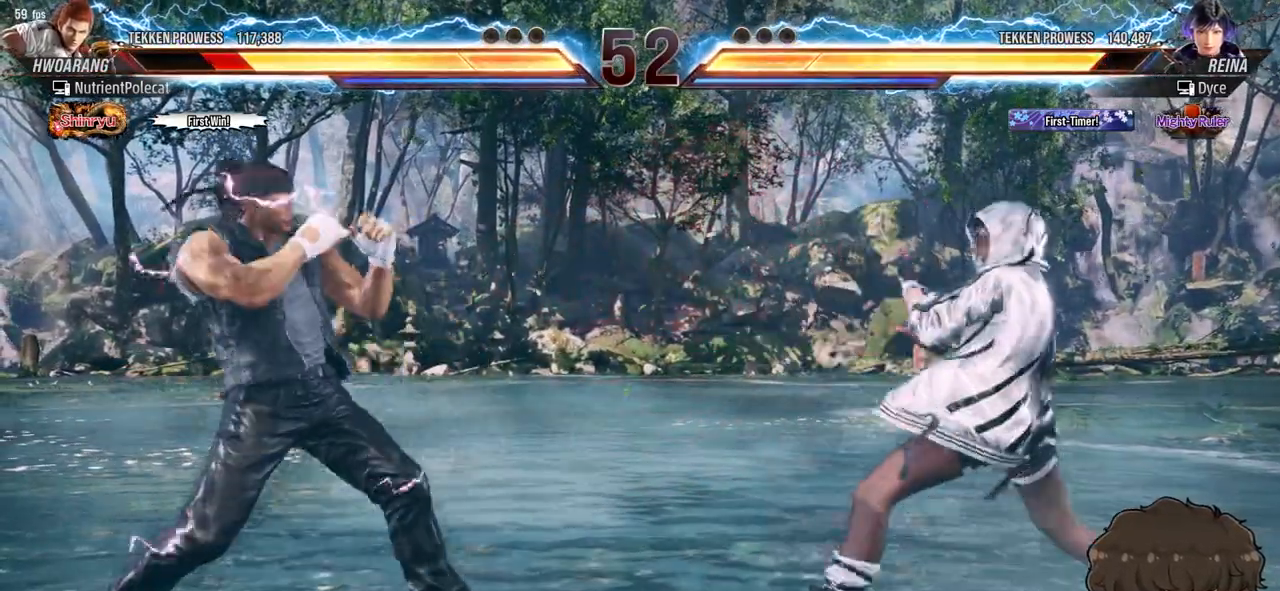
{"buttons": ["DPAD_UP"], "events": [[17, "DPAD_UP", "down"], [117, "DPAD_UP", "up"], [300, "DPAD_RIGHT", "down"], [350, "DPAD_RIGHT", "up"], [417, "DPAD_RIGHT", "down"], [483, "DPAD_RIGHT", "up"], [500, "DPAD_UP", "down"]]}
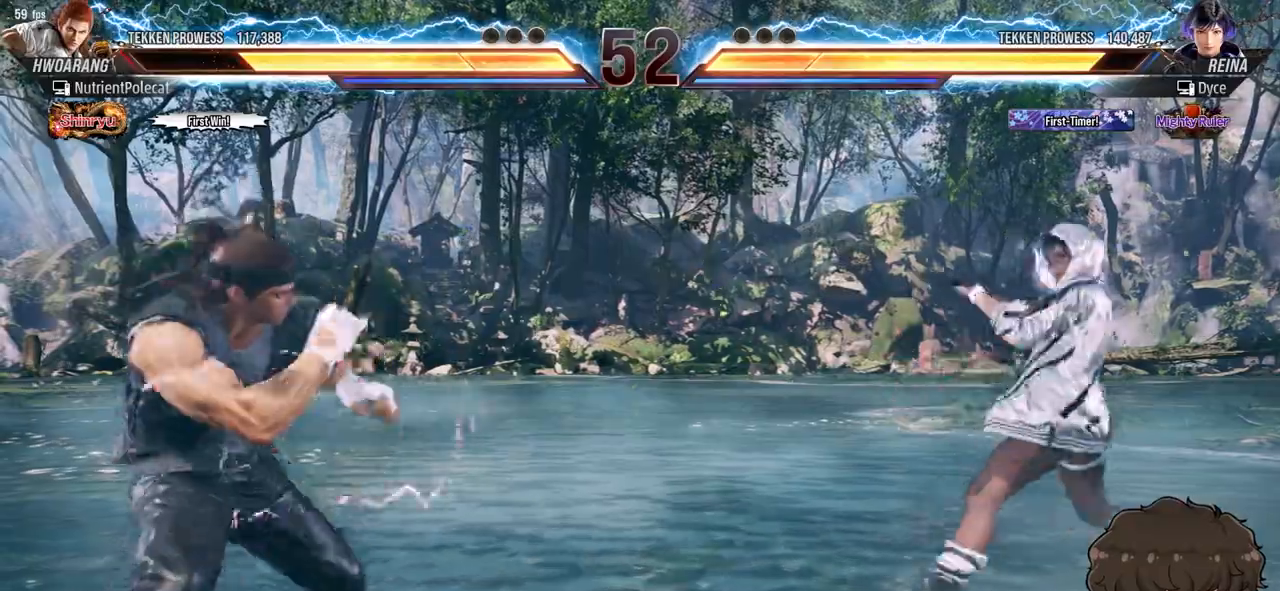
{"buttons": ["TRIANGLE", "DPAD_LEFT"], "events": [[100, "DPAD_UP", "up"], [217, "DPAD_LEFT", "down"], [283, "DPAD_LEFT", "up"], [350, "DPAD_LEFT", "down"], [467, "TRIANGLE", "down"]]}
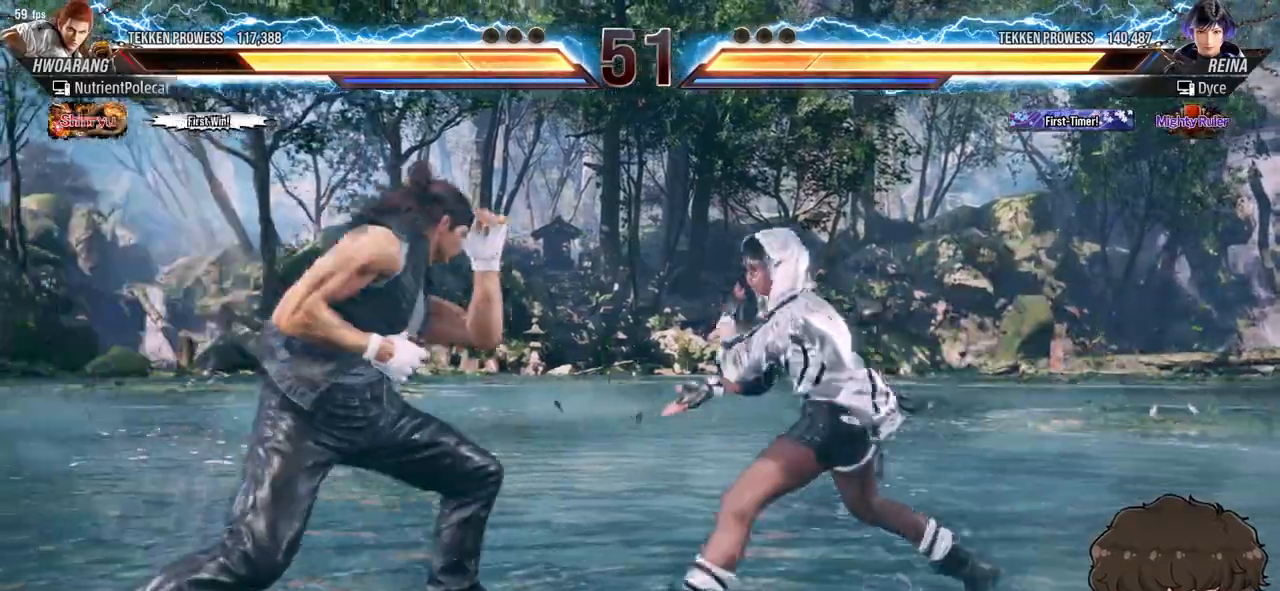
{"buttons": ["DPAD_LEFT"], "events": [[50, "TRIANGLE", "up"], [100, "CROSS", "down"], [167, "CROSS", "up"], [217, "CROSS", "down"], [283, "CROSS", "up"], [333, "CROSS", "down"], [383, "CROSS", "up"], [450, "CROSS", "down"], [500, "CROSS", "up"]]}
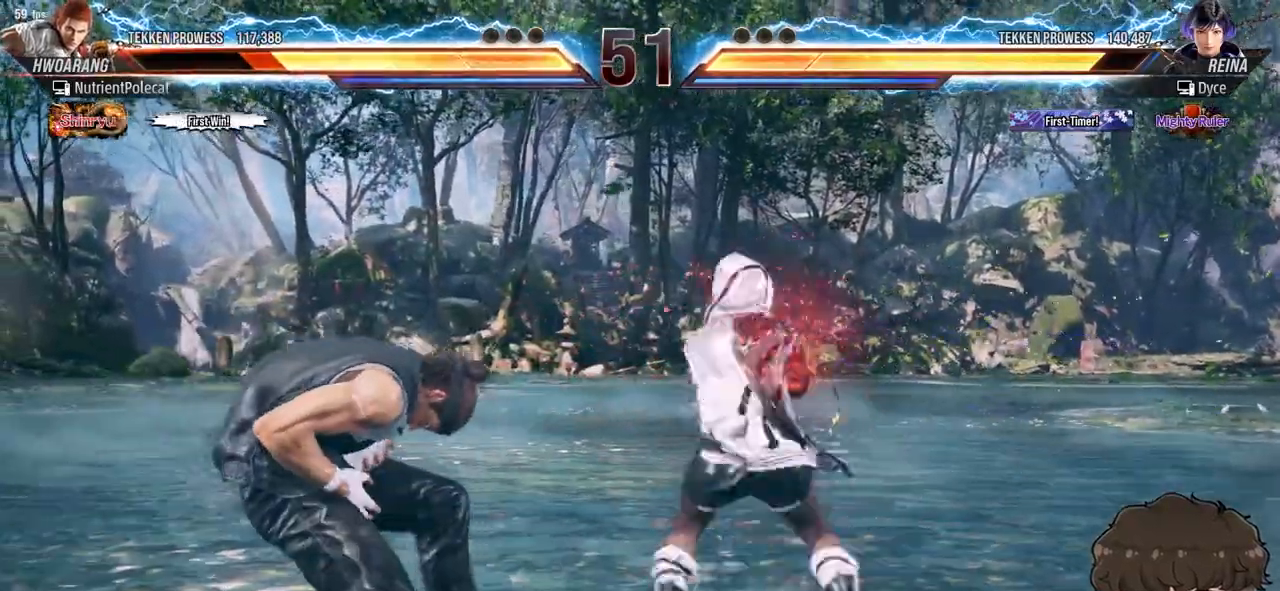
{"buttons": [], "events": [[67, "CROSS", "down"], [117, "CROSS", "up"], [200, "DPAD_LEFT", "up"]]}
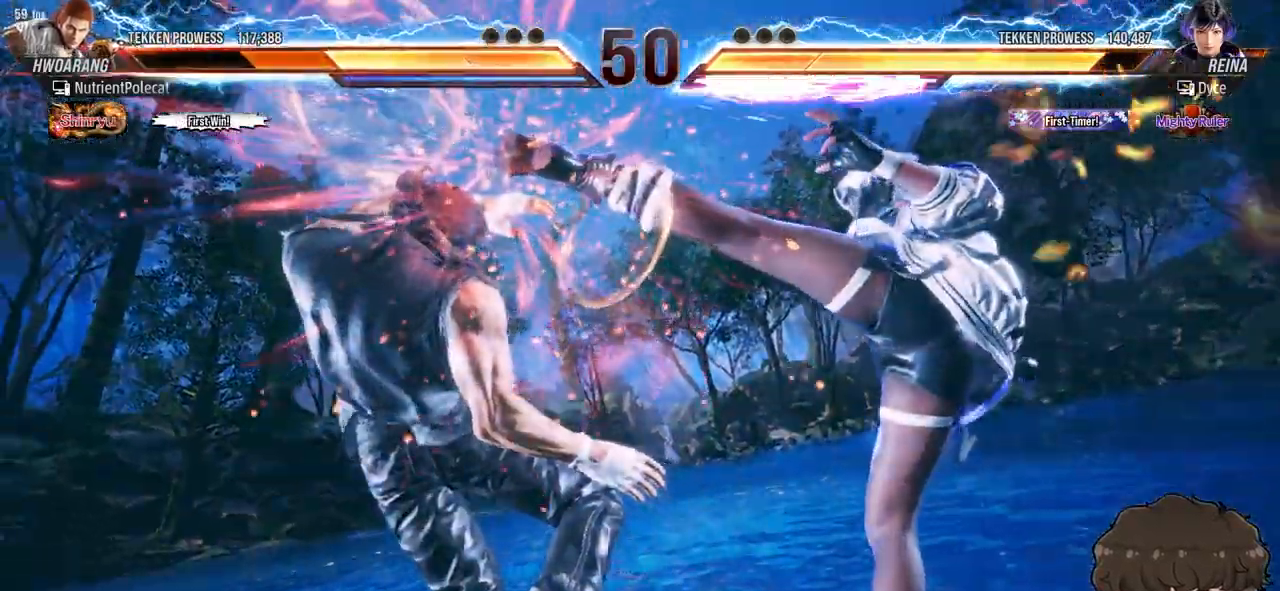
{"buttons": [], "events": [[300, "DPAD_LEFT", "down"], [317, "DPAD_LEFT", "up"]]}
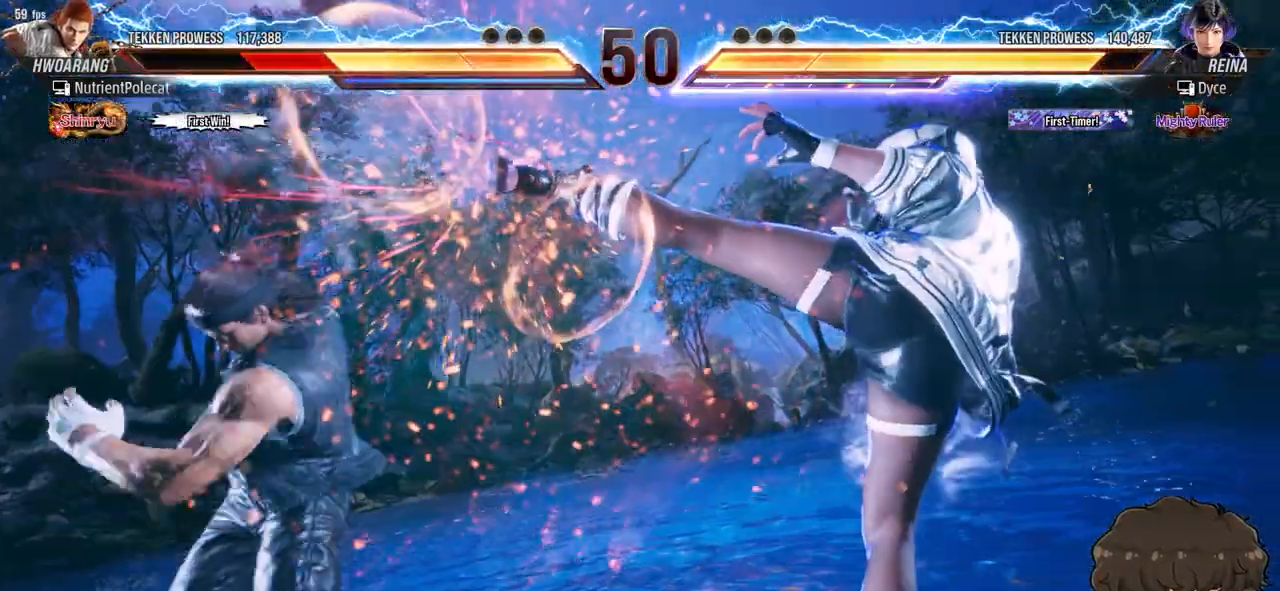
{"buttons": [], "events": []}
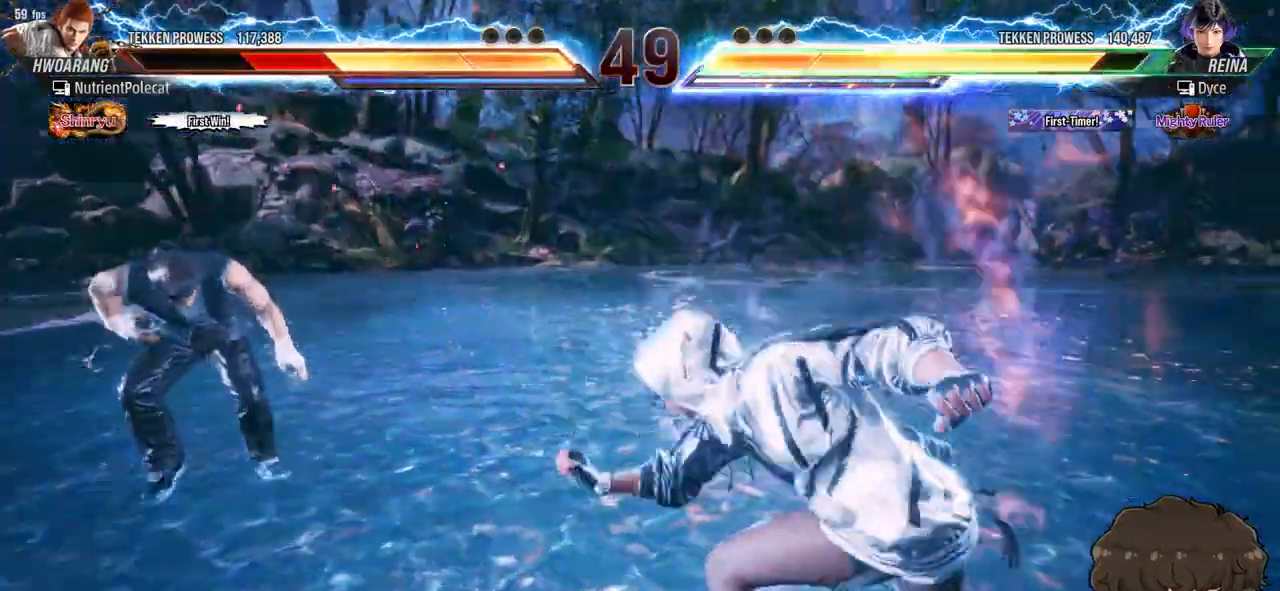
{"buttons": ["DPAD_LEFT"], "events": [[217, "DPAD_LEFT", "down"], [267, "DPAD_LEFT", "up"], [333, "DPAD_LEFT", "down"], [383, "DPAD_LEFT", "up"], [417, "DPAD_LEFT", "down"]]}
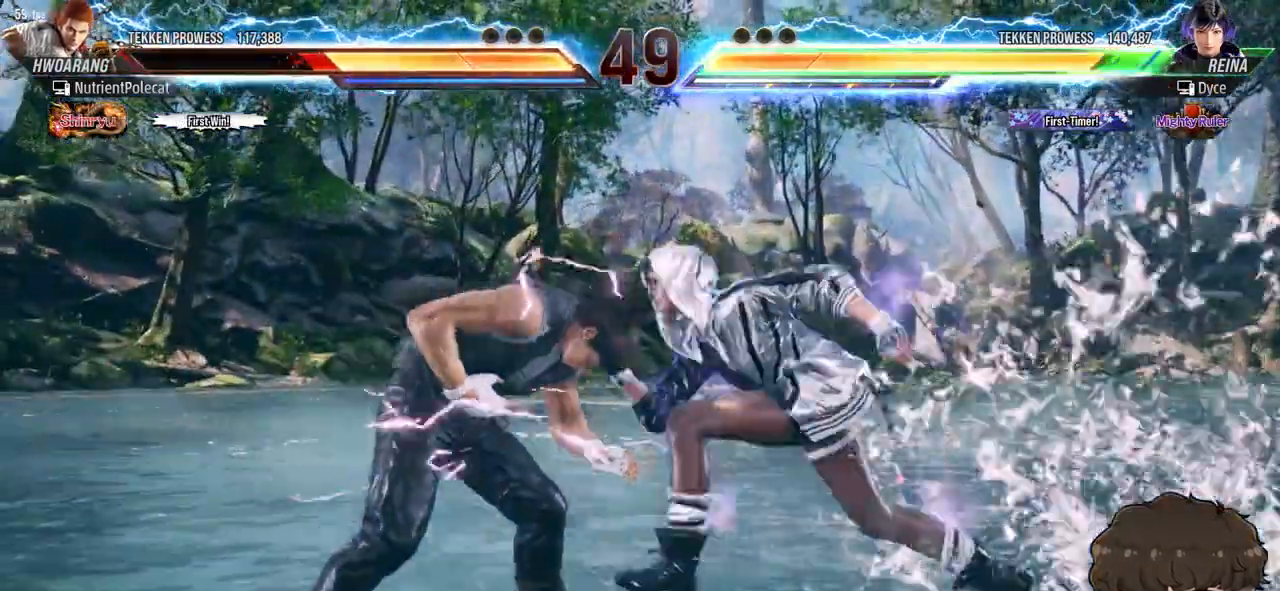
{"buttons": ["DPAD_DOWN"], "events": [[17, "CIRCLE", "down"], [350, "DPAD_DOWN", "down"], [433, "DPAD_LEFT", "up"], [483, "CIRCLE", "up"]]}
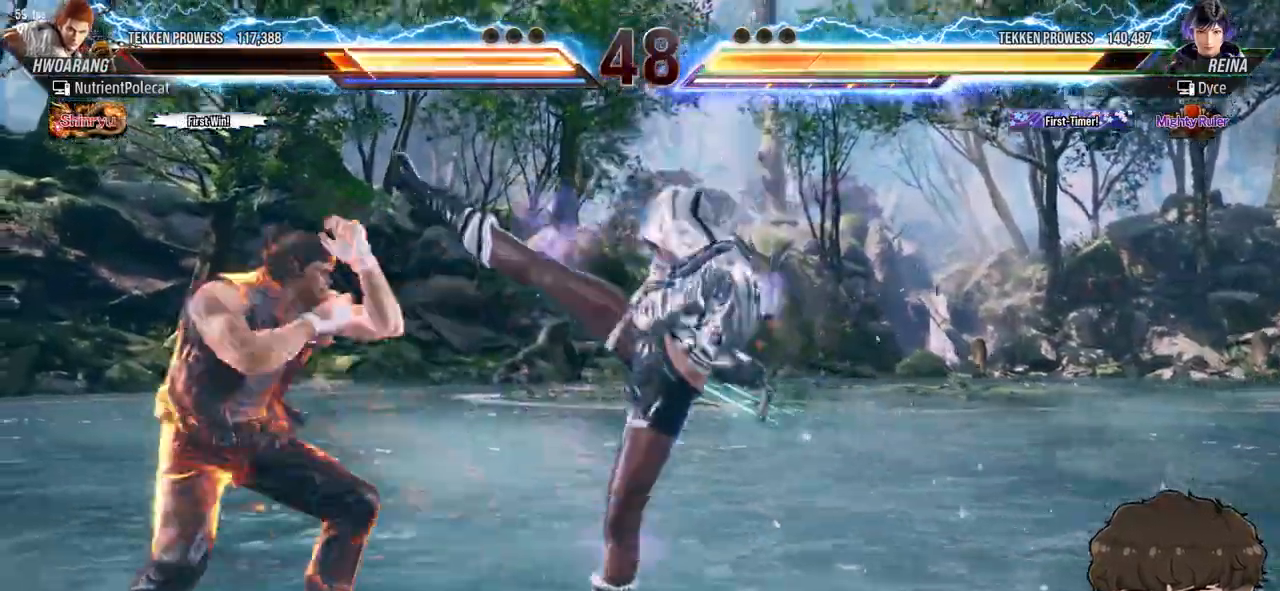
{"buttons": ["DPAD_DOWN"], "events": [[450, "CROSS", "down"], [450, "SQUARE", "down"], [500, "CROSS", "up"], [500, "SQUARE", "up"]]}
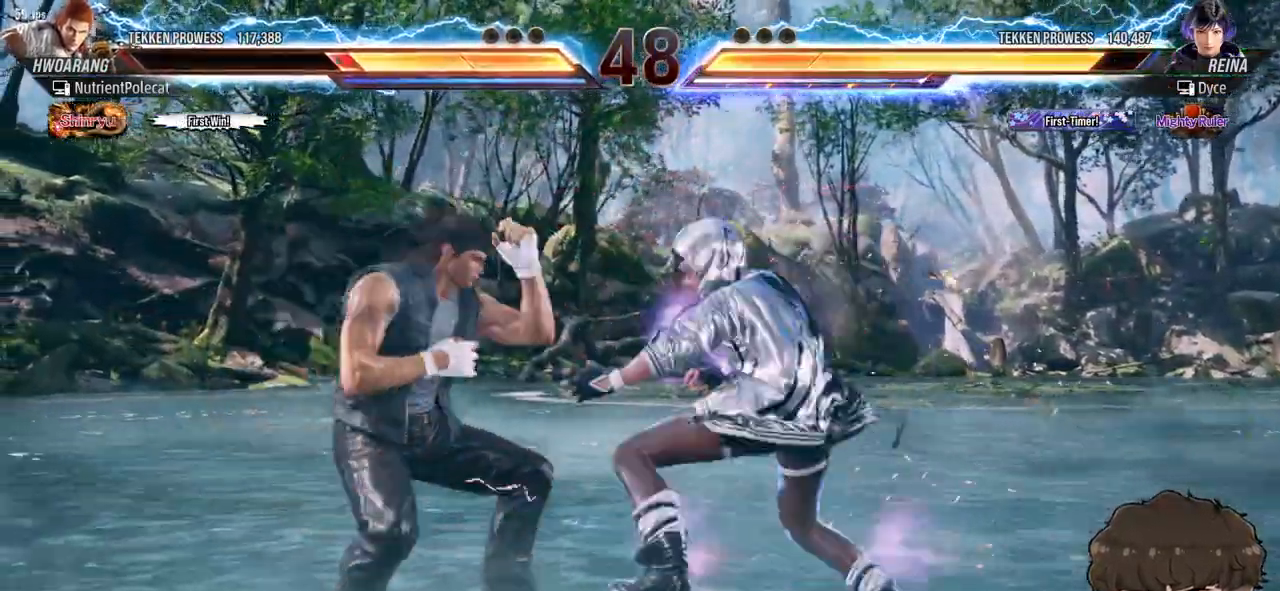
{"buttons": [], "events": [[50, "CROSS", "down"], [50, "SQUARE", "down"], [117, "DPAD_DOWN", "up"], [133, "CROSS", "up"], [133, "SQUARE", "up"], [150, "CROSS", "down"], [150, "SQUARE", "down"], [233, "CROSS", "up"], [233, "SQUARE", "up"], [283, "SQUARE", "down"], [300, "CROSS", "down"], [317, "CROSS", "up"], [350, "SQUARE", "up"]]}
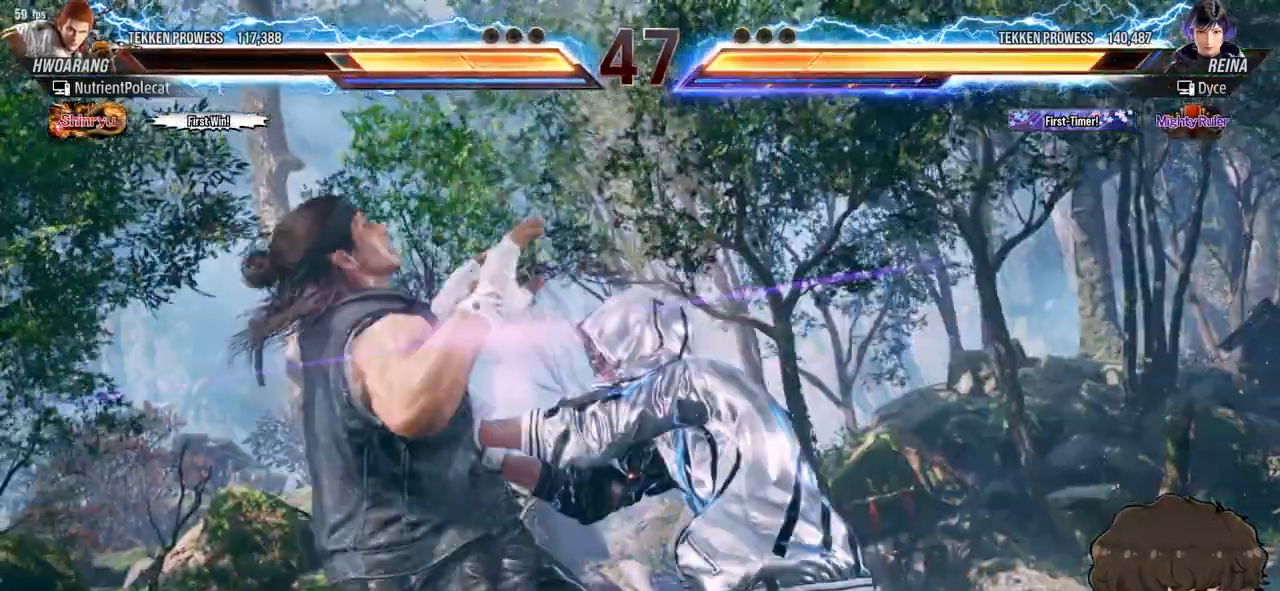
{"buttons": ["DPAD_UP"], "events": [[100, "DPAD_RIGHT", "down"], [467, "DPAD_RIGHT", "up"], [467, "DPAD_UP", "down"]]}
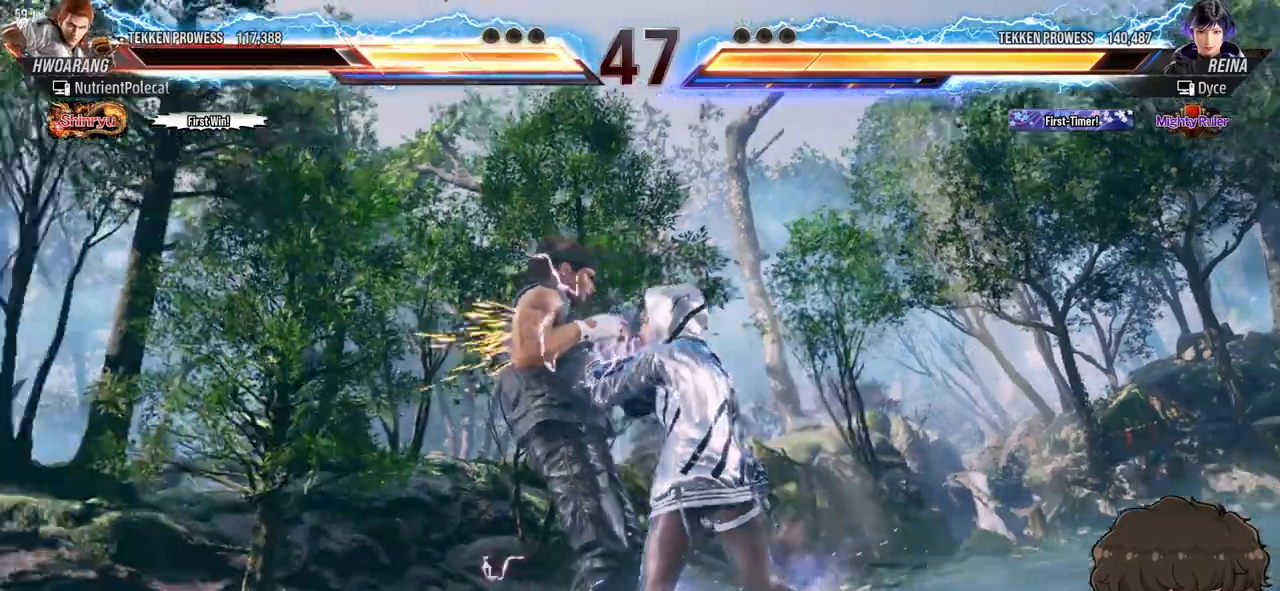
{"buttons": ["DPAD_UP"], "events": []}
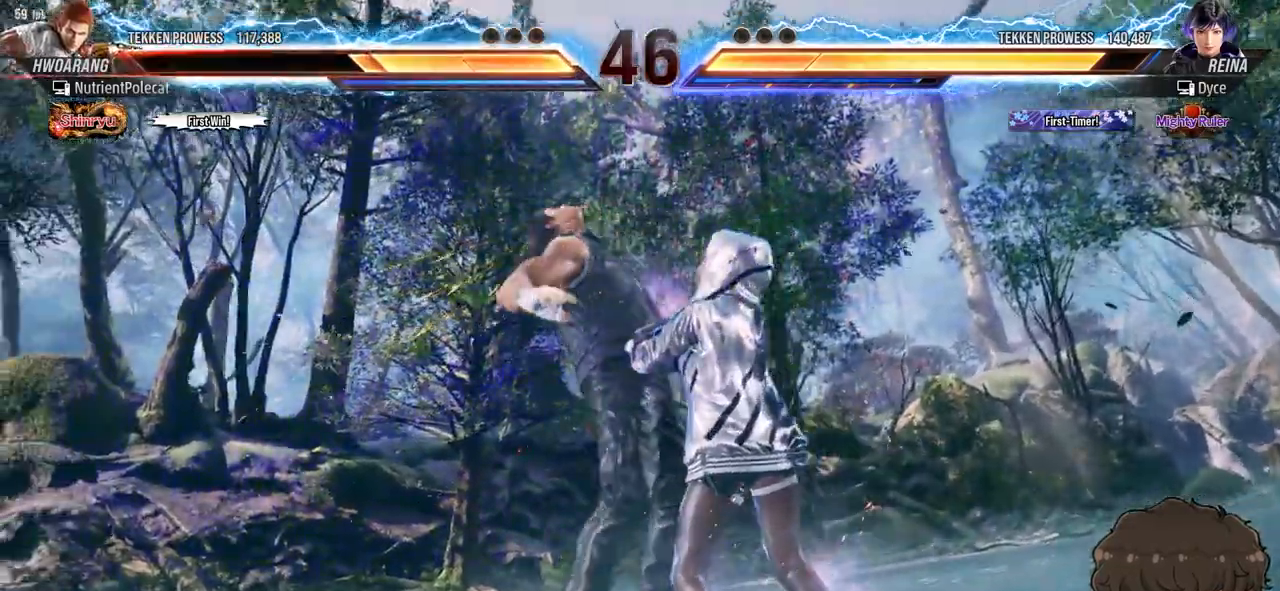
{"buttons": ["DPAD_UP"], "events": [[117, "DPAD_UP", "up"], [133, "DPAD_UP", "down"], [317, "DPAD_UP", "up"], [333, "DPAD_UP", "down"], [383, "DPAD_UP", "up"], [500, "DPAD_UP", "down"]]}